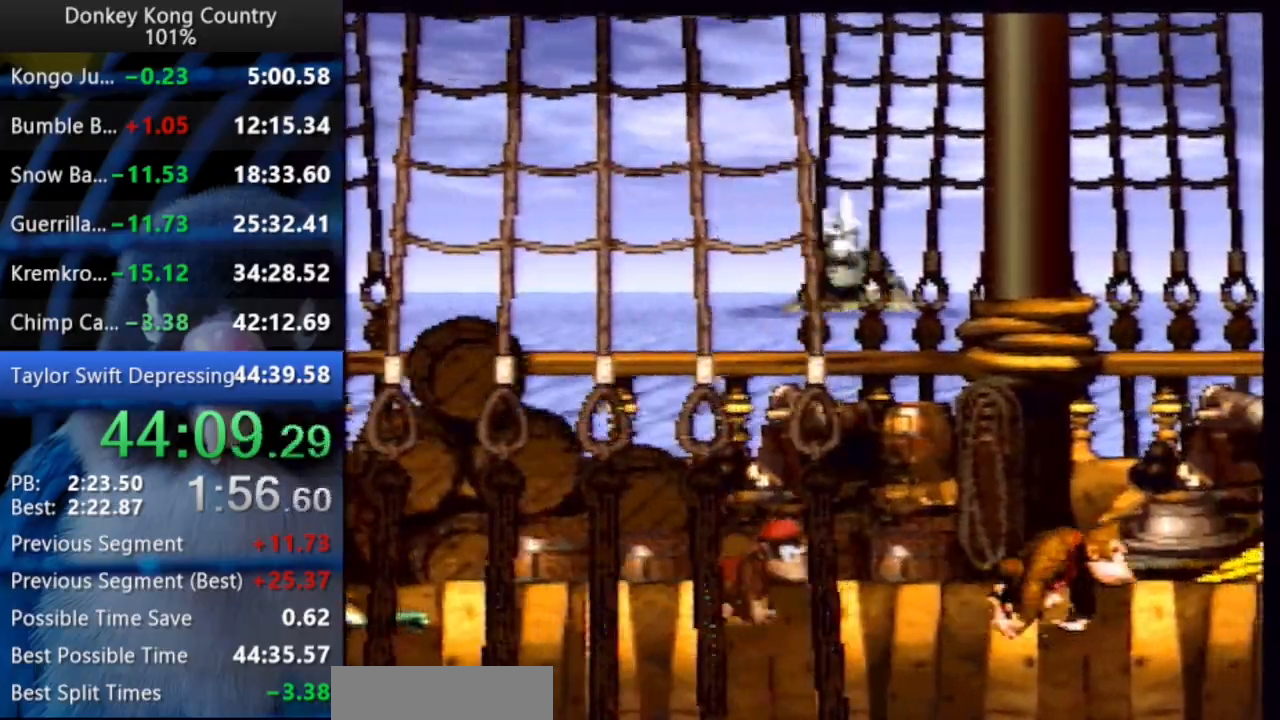
Gameplay with a controller (Nintendo layout); each line is a JSON object with the inputs held at the frame after it. "events" lists button and stick changes between this image and that frame as [ms after this image, input, new state], when the widget could be followed in between. Not read: L3 R3.
{"buttons": ["Y", "DPAD_DOWN"], "events": [[33, "DPAD_UP", "up"], [250, "DPAD_RIGHT", "up"], [467, "DPAD_DOWN", "down"]]}
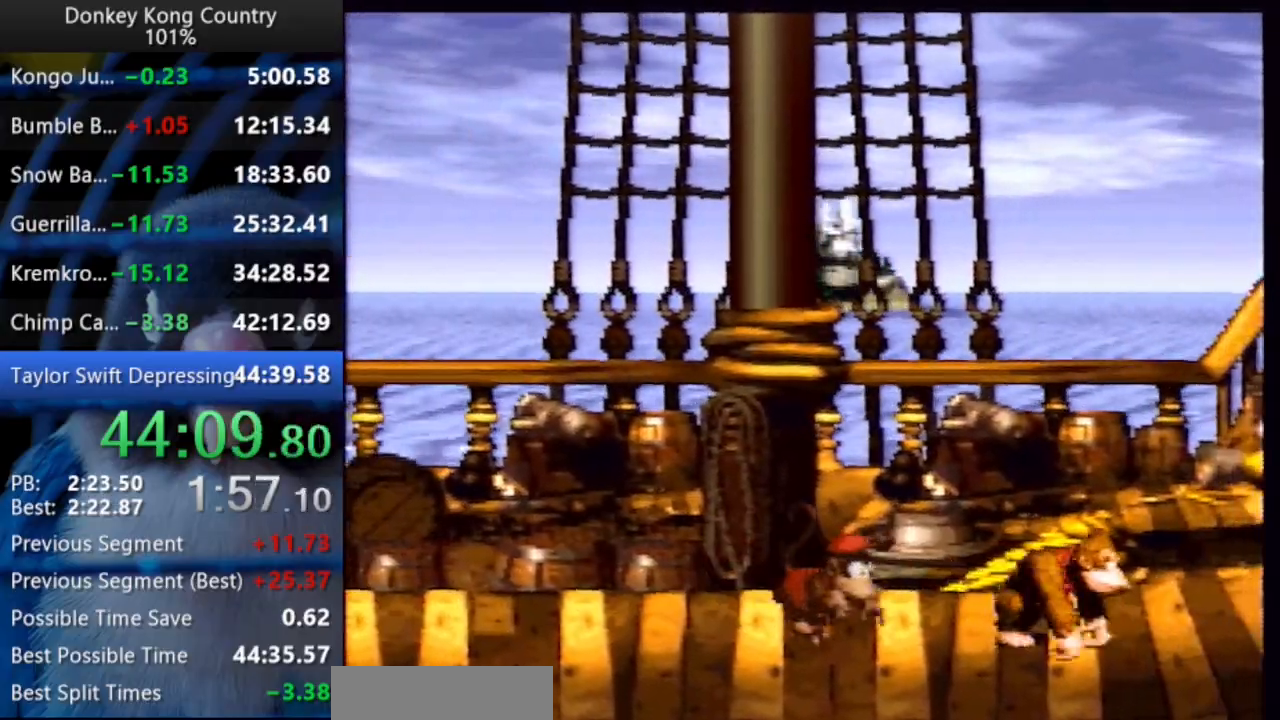
{"buttons": ["Y", "DPAD_DOWN"], "events": []}
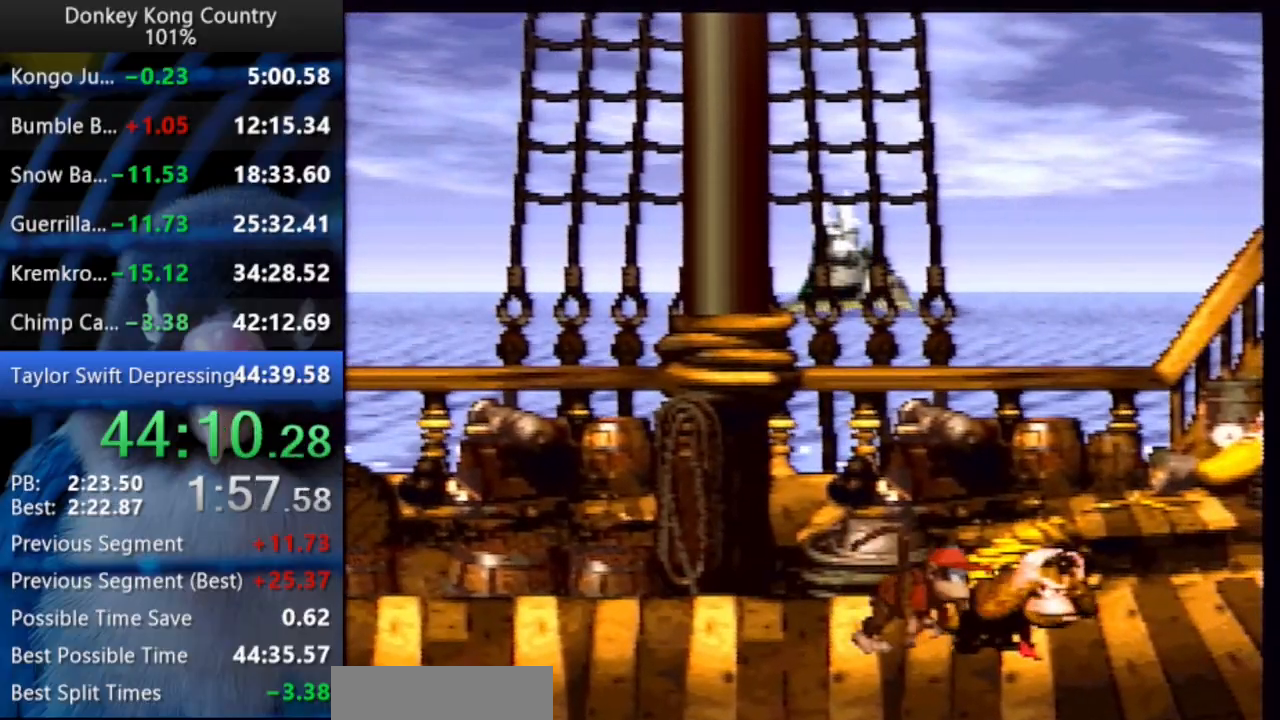
{"buttons": ["Y", "DPAD_DOWN"], "events": []}
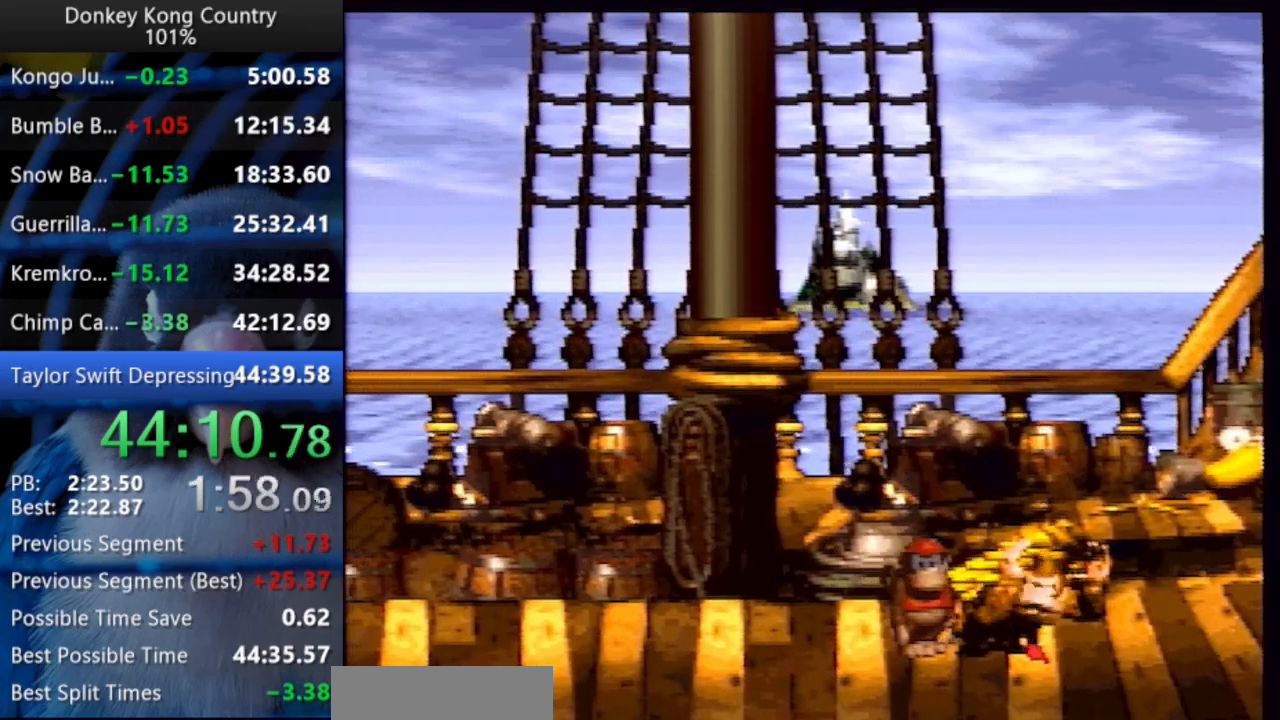
{"buttons": ["Y", "DPAD_DOWN"], "events": []}
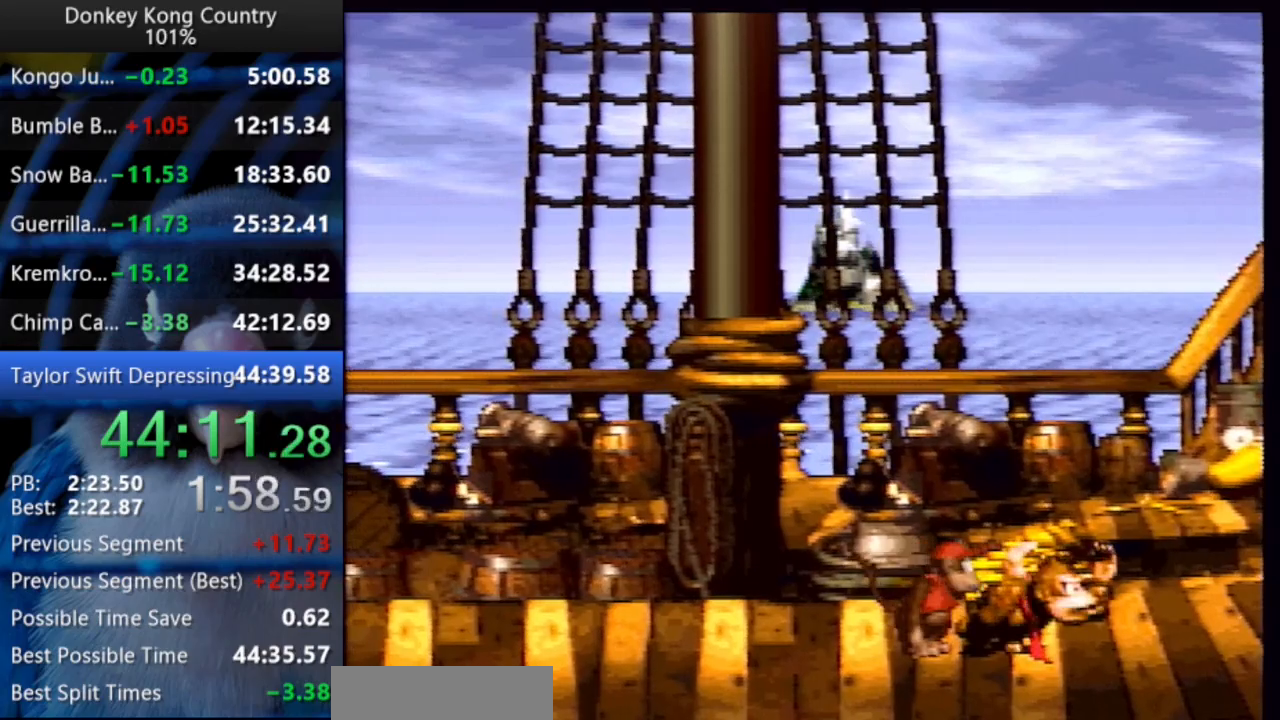
{"buttons": ["Y", "DPAD_DOWN"], "events": []}
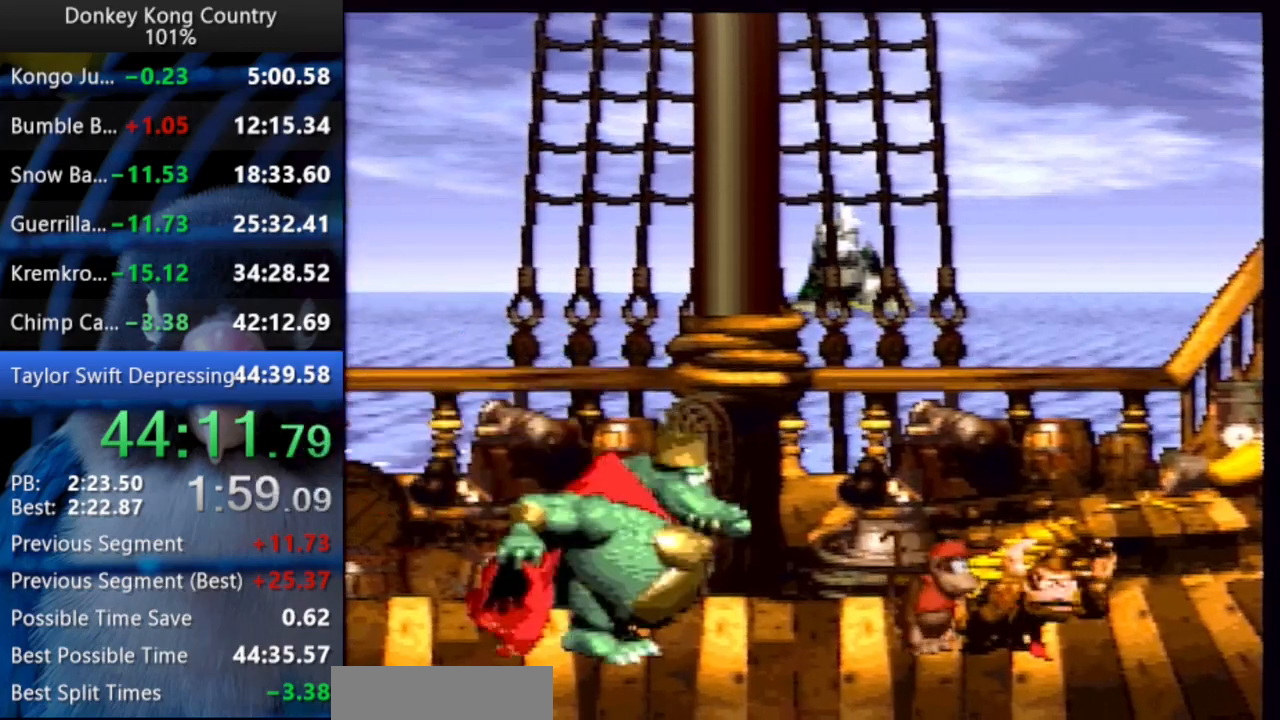
{"buttons": ["Y"], "events": [[500, "DPAD_DOWN", "up"]]}
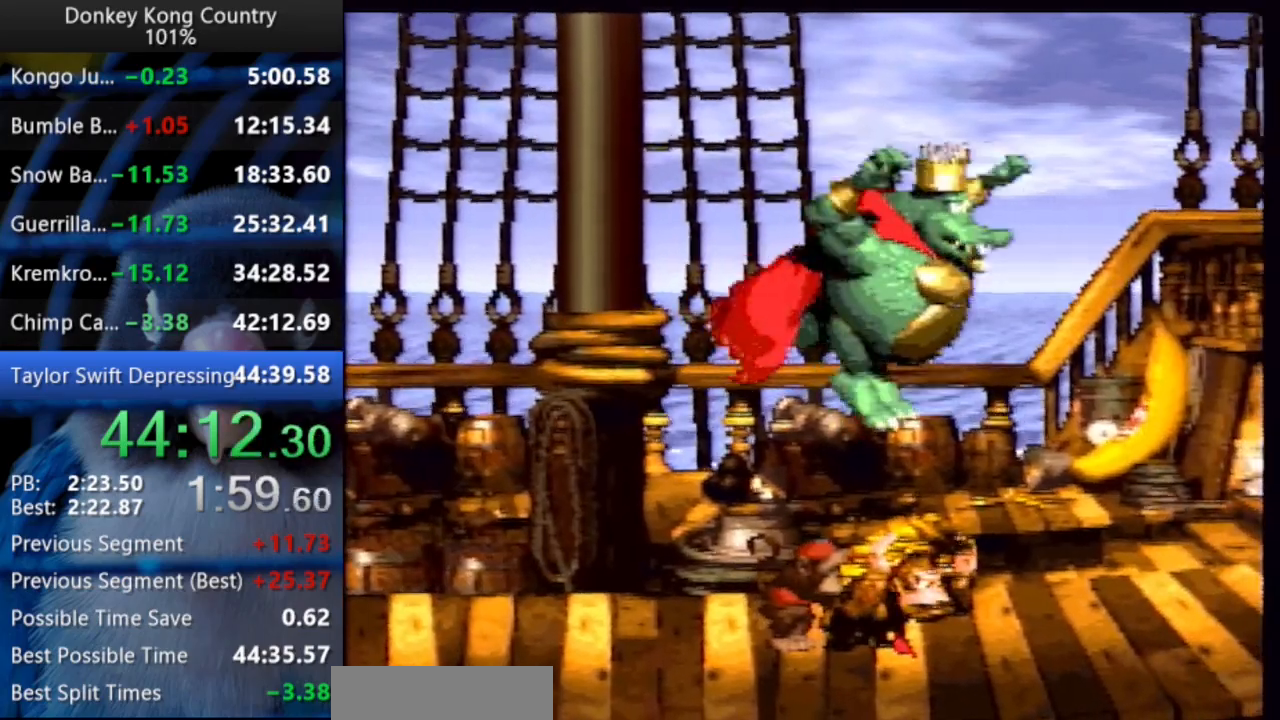
{"buttons": ["Y"], "events": [[250, "DPAD_RIGHT", "down"], [367, "DPAD_RIGHT", "up"]]}
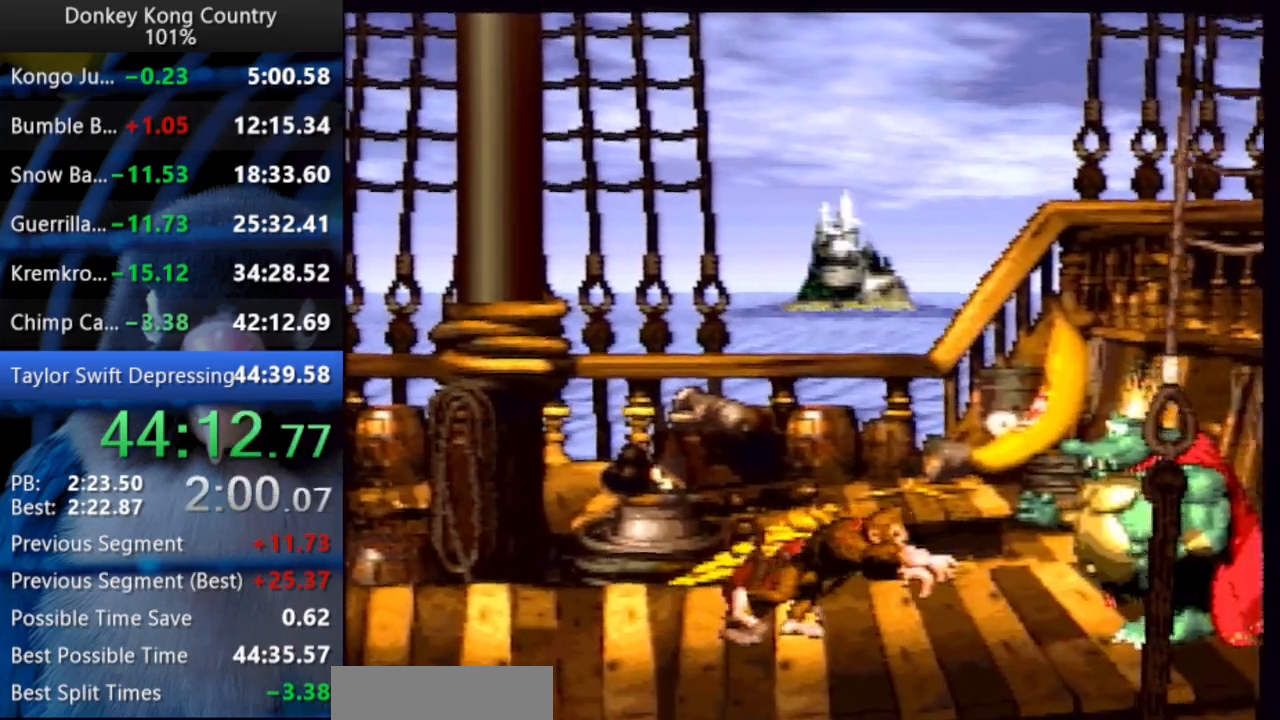
{"buttons": ["B", "Y", "DPAD_UP", "DPAD_RIGHT"], "events": [[167, "DPAD_RIGHT", "down"], [250, "B", "down"], [250, "DPAD_UP", "down"], [350, "B", "up"], [433, "B", "down"]]}
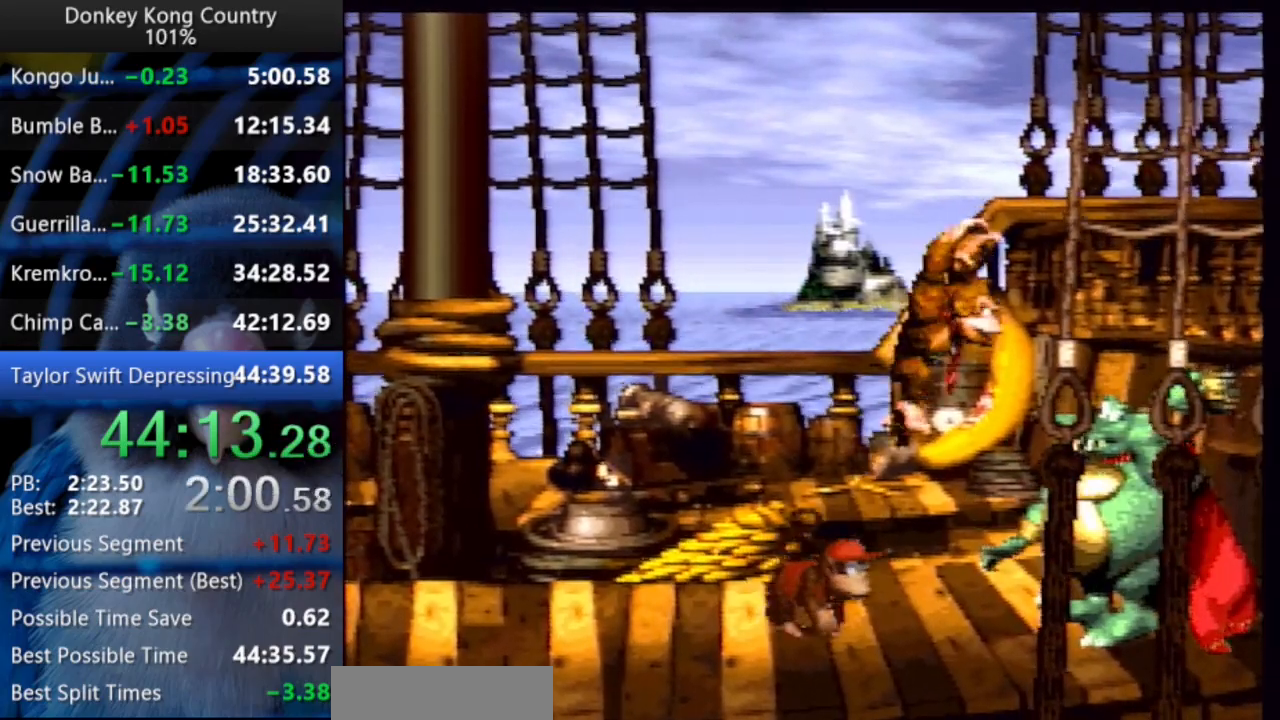
{"buttons": ["Y", "DPAD_UP", "DPAD_LEFT"], "events": [[33, "B", "up"], [33, "DPAD_UP", "up"], [50, "DPAD_RIGHT", "up"], [100, "DPAD_UP", "down"], [117, "DPAD_LEFT", "down"]]}
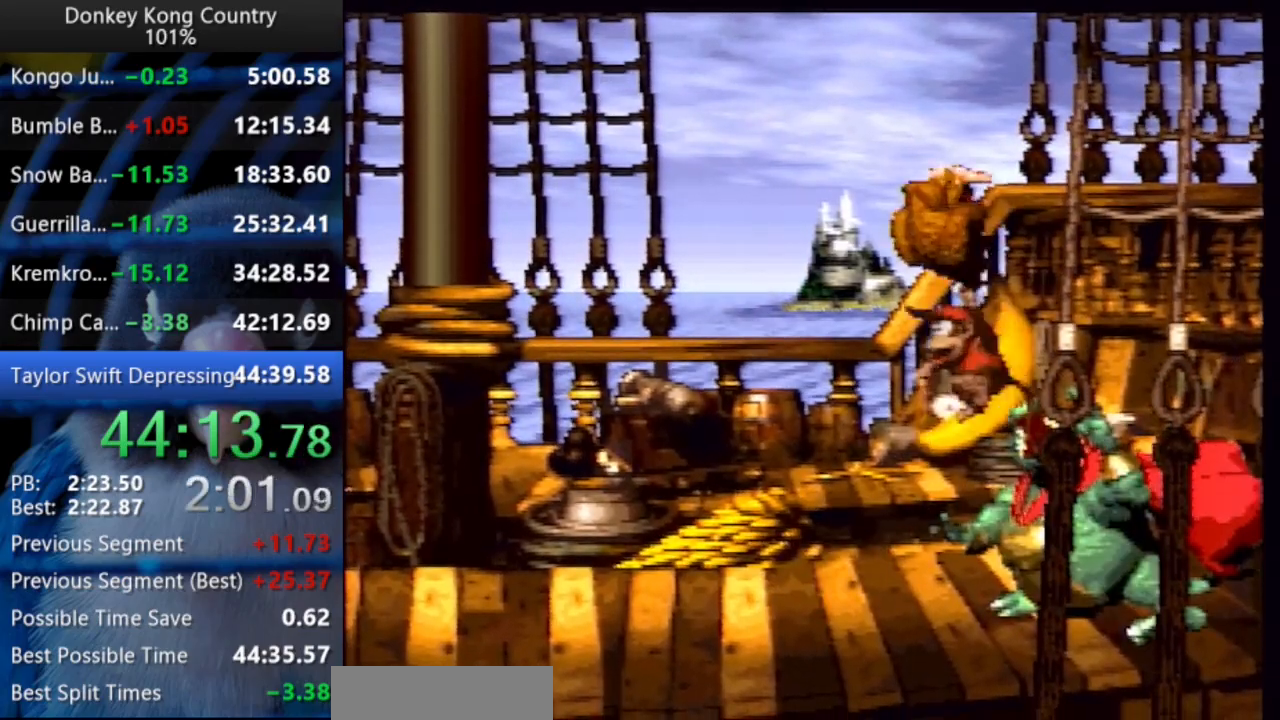
{"buttons": ["Y", "DPAD_DOWN"], "events": [[217, "DPAD_LEFT", "up"], [217, "DPAD_UP", "up"], [483, "DPAD_DOWN", "down"]]}
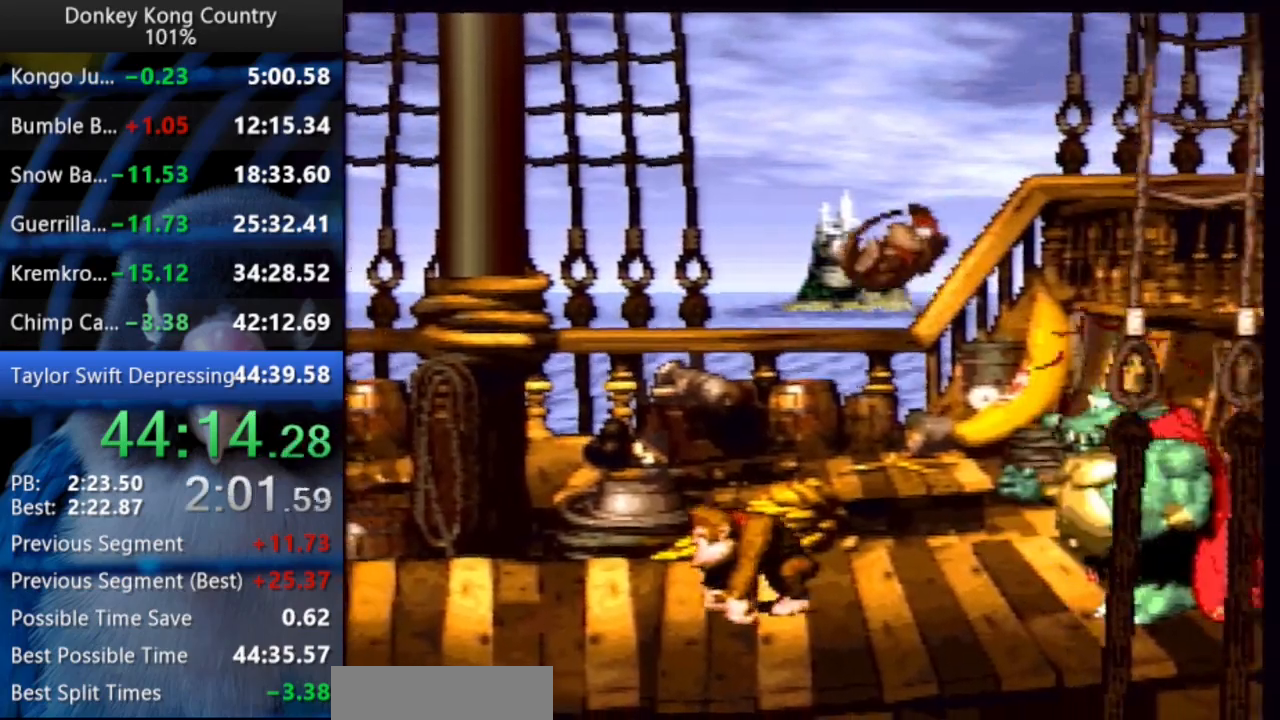
{"buttons": ["Y", "DPAD_DOWN"], "events": []}
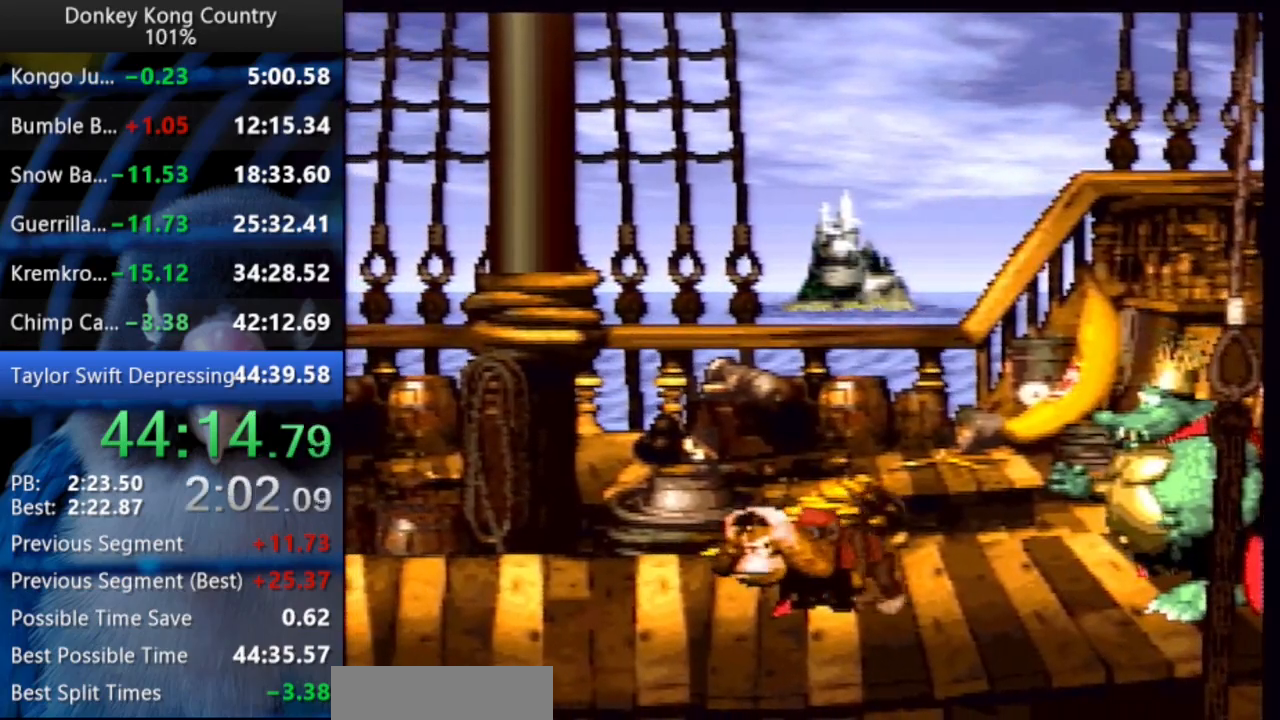
{"buttons": ["Y", "DPAD_DOWN"], "events": []}
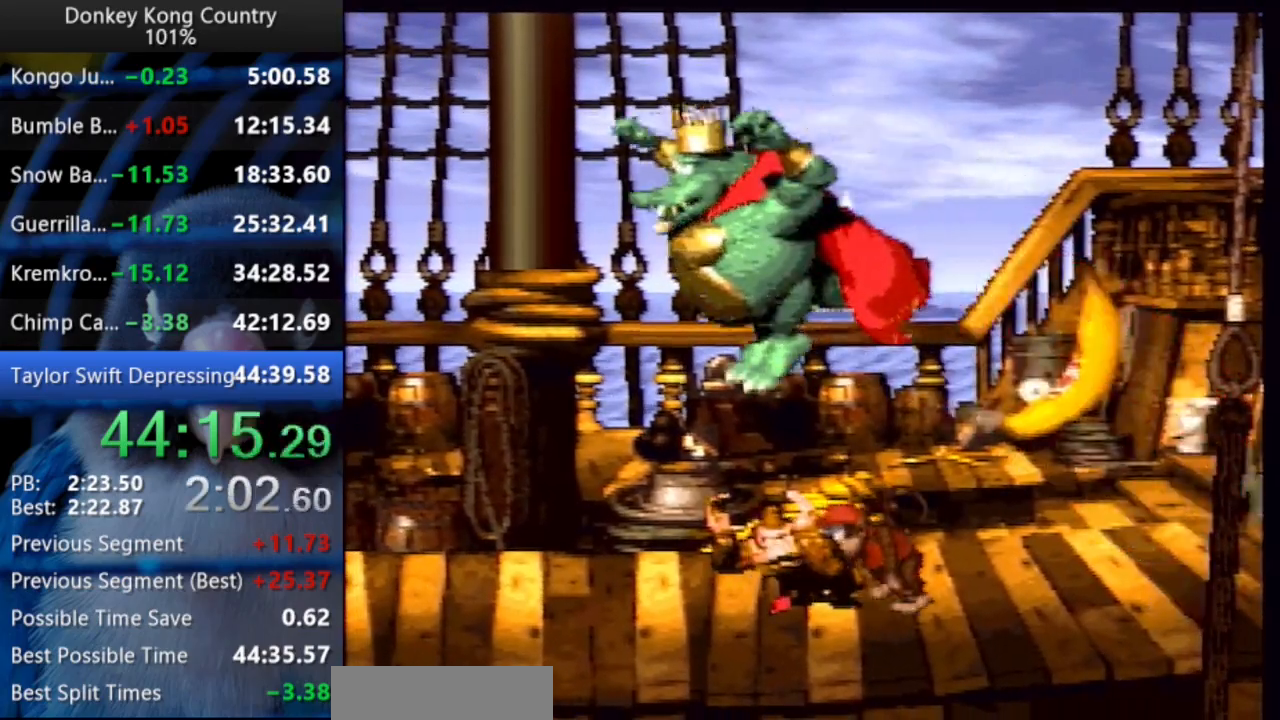
{"buttons": ["Y", "DPAD_LEFT"], "events": [[117, "DPAD_DOWN", "up"], [300, "B", "down"], [333, "DPAD_LEFT", "down"], [433, "B", "up"]]}
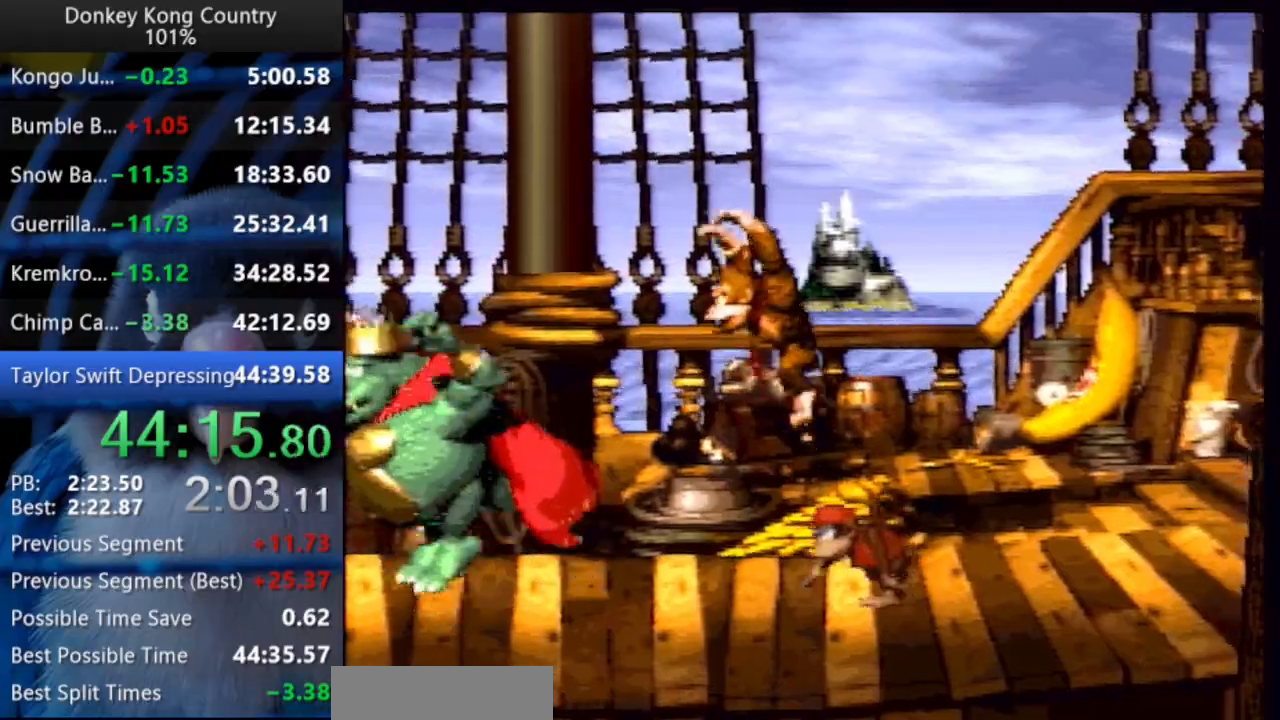
{"buttons": ["Y", "DPAD_LEFT"], "events": [[33, "DPAD_UP", "down"], [450, "DPAD_UP", "up"]]}